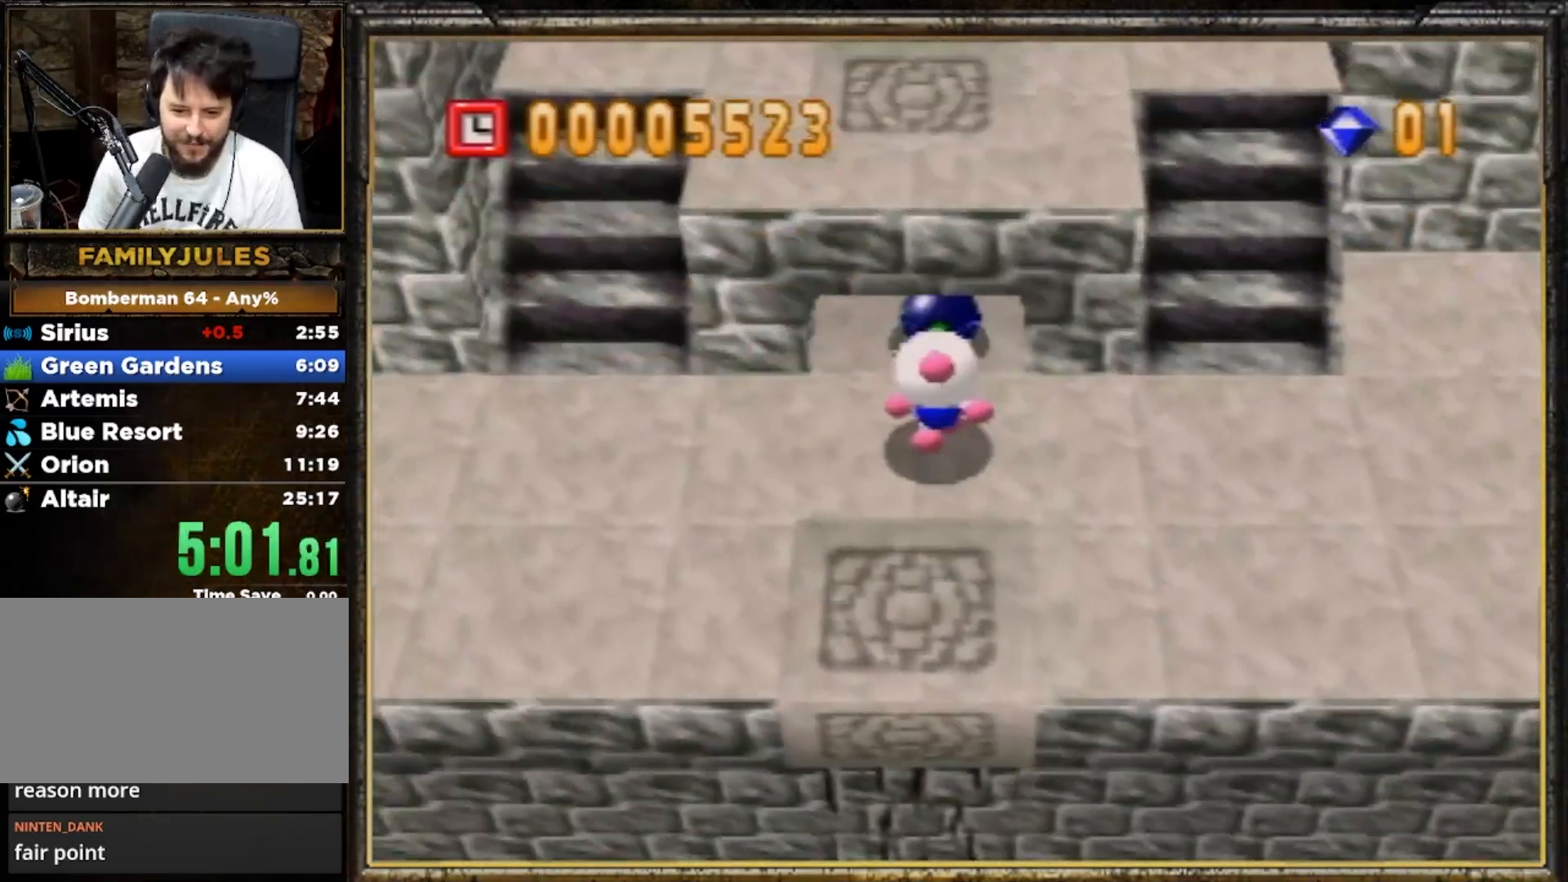
Gameplay with a controller (Nintendo layout); each line is a JSON object with the inputs held at the frame after it. "events" lists button and stick changes between this image and that frame as [ms after this image, input, new state], when the widget could be followed in between. Not read: L3 R3 START.
{"buttons": [], "left_stick": "up-right", "events": [[33, "left_stick", "up-right"]]}
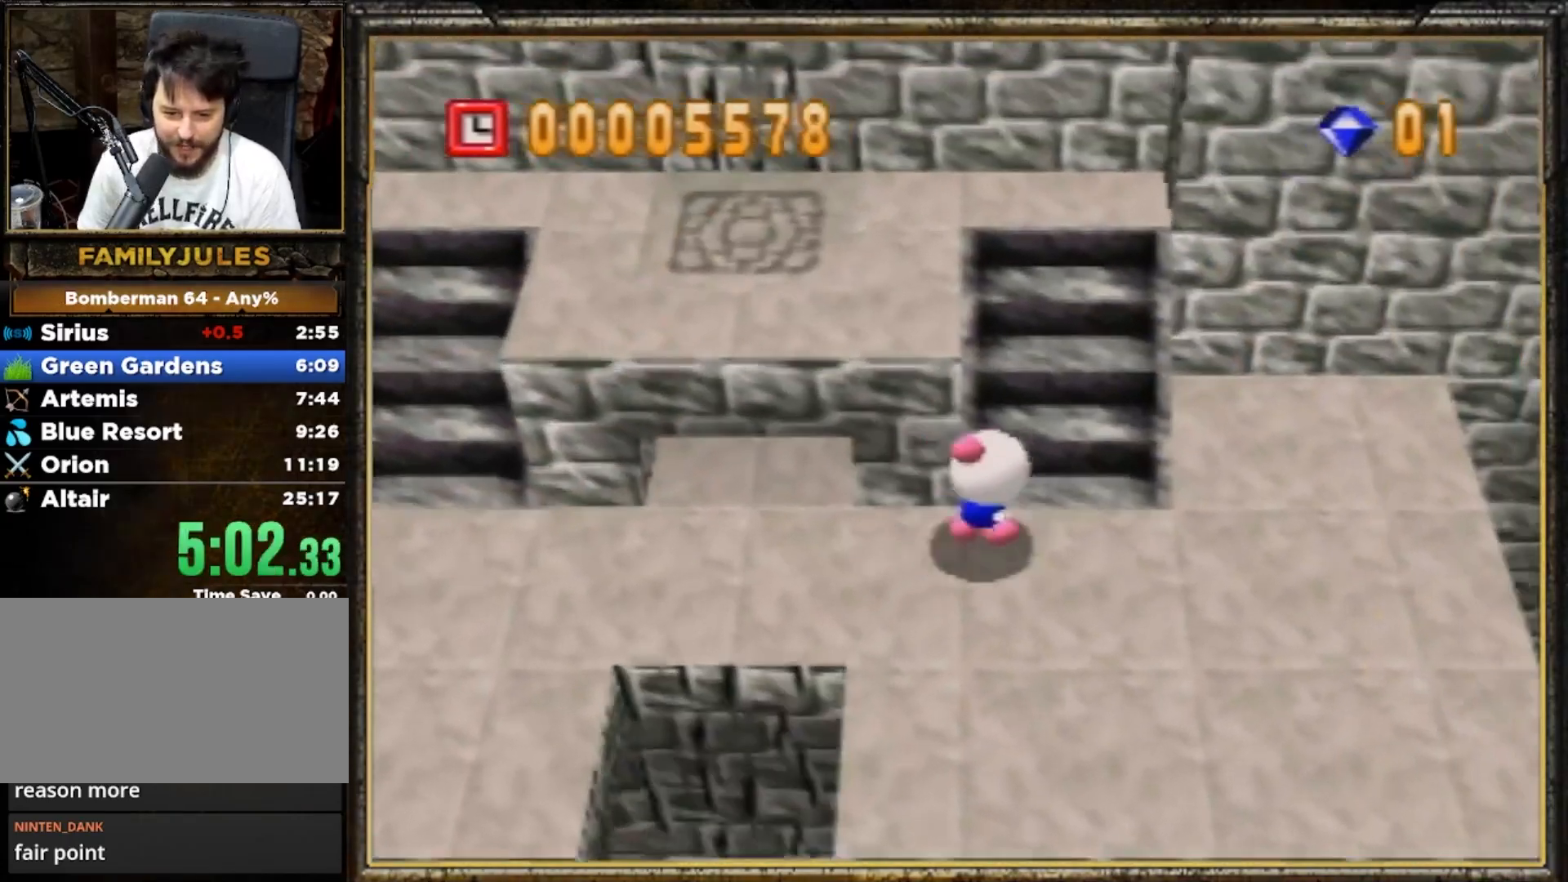
{"buttons": [], "left_stick": "up", "events": [[67, "left_stick", "up"]]}
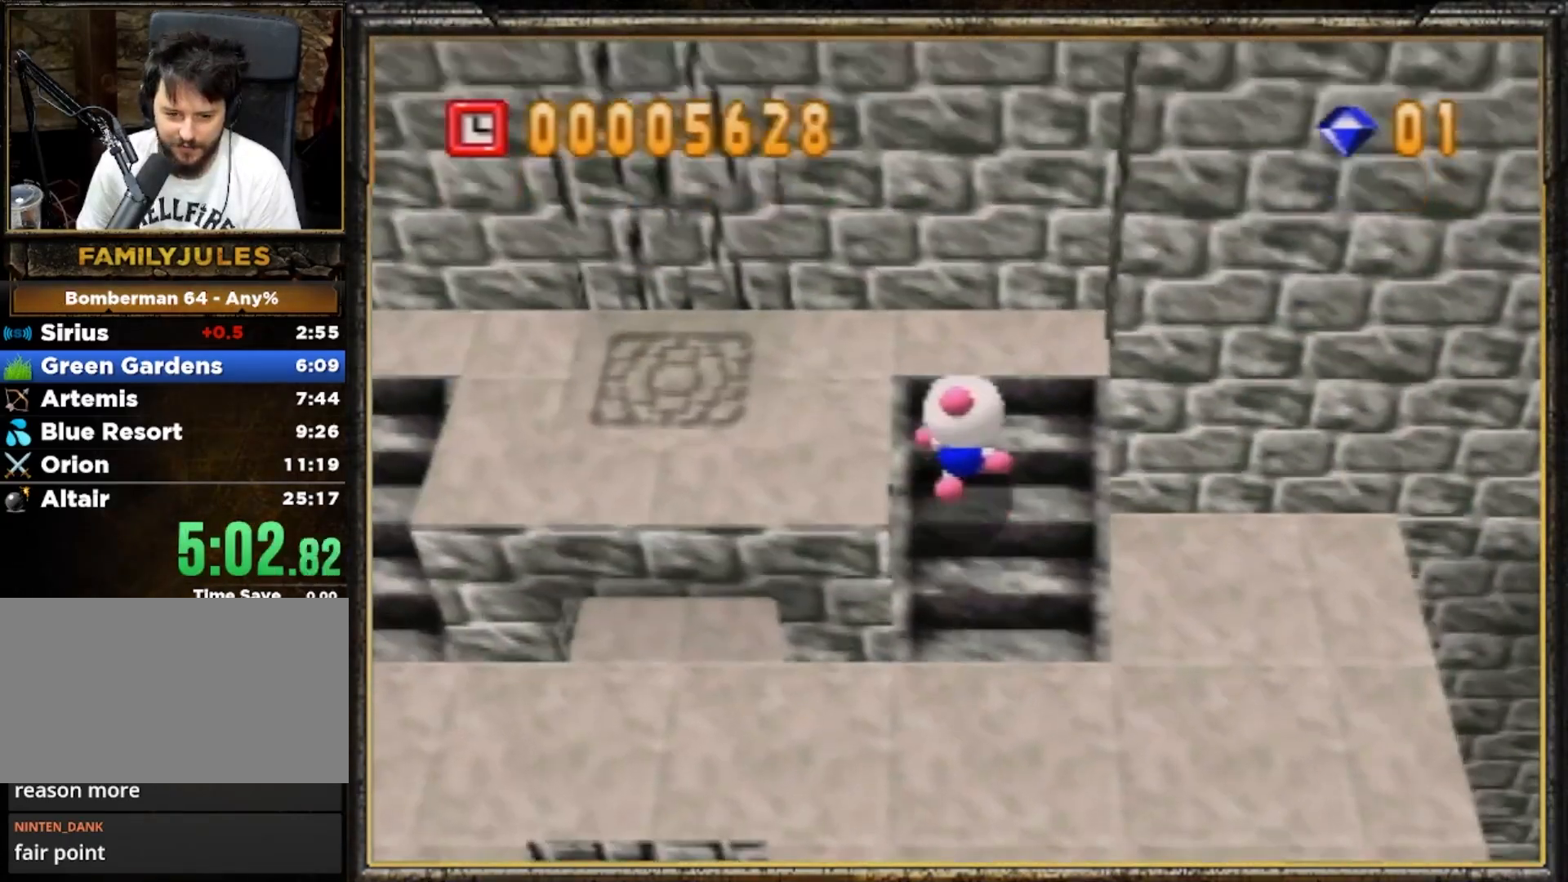
{"buttons": [], "left_stick": "left", "events": [[100, "left_stick", "up-left"], [367, "left_stick", "left"]]}
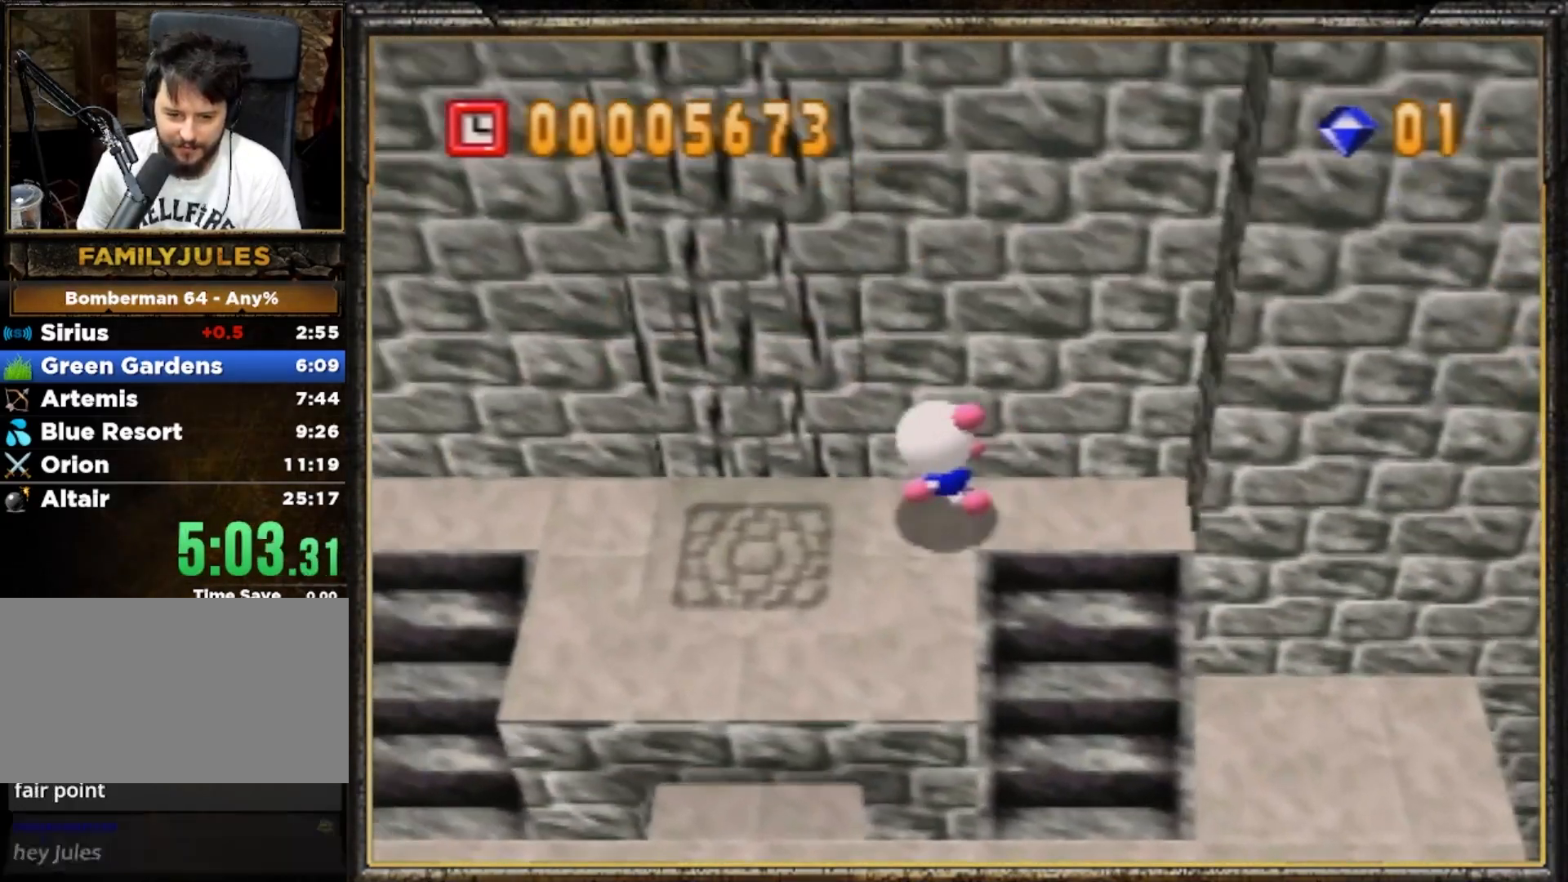
{"buttons": [], "left_stick": "center", "events": [[167, "Z", "down"], [200, "left_stick", "right"], [300, "Z", "up"], [300, "left_stick", "center"]]}
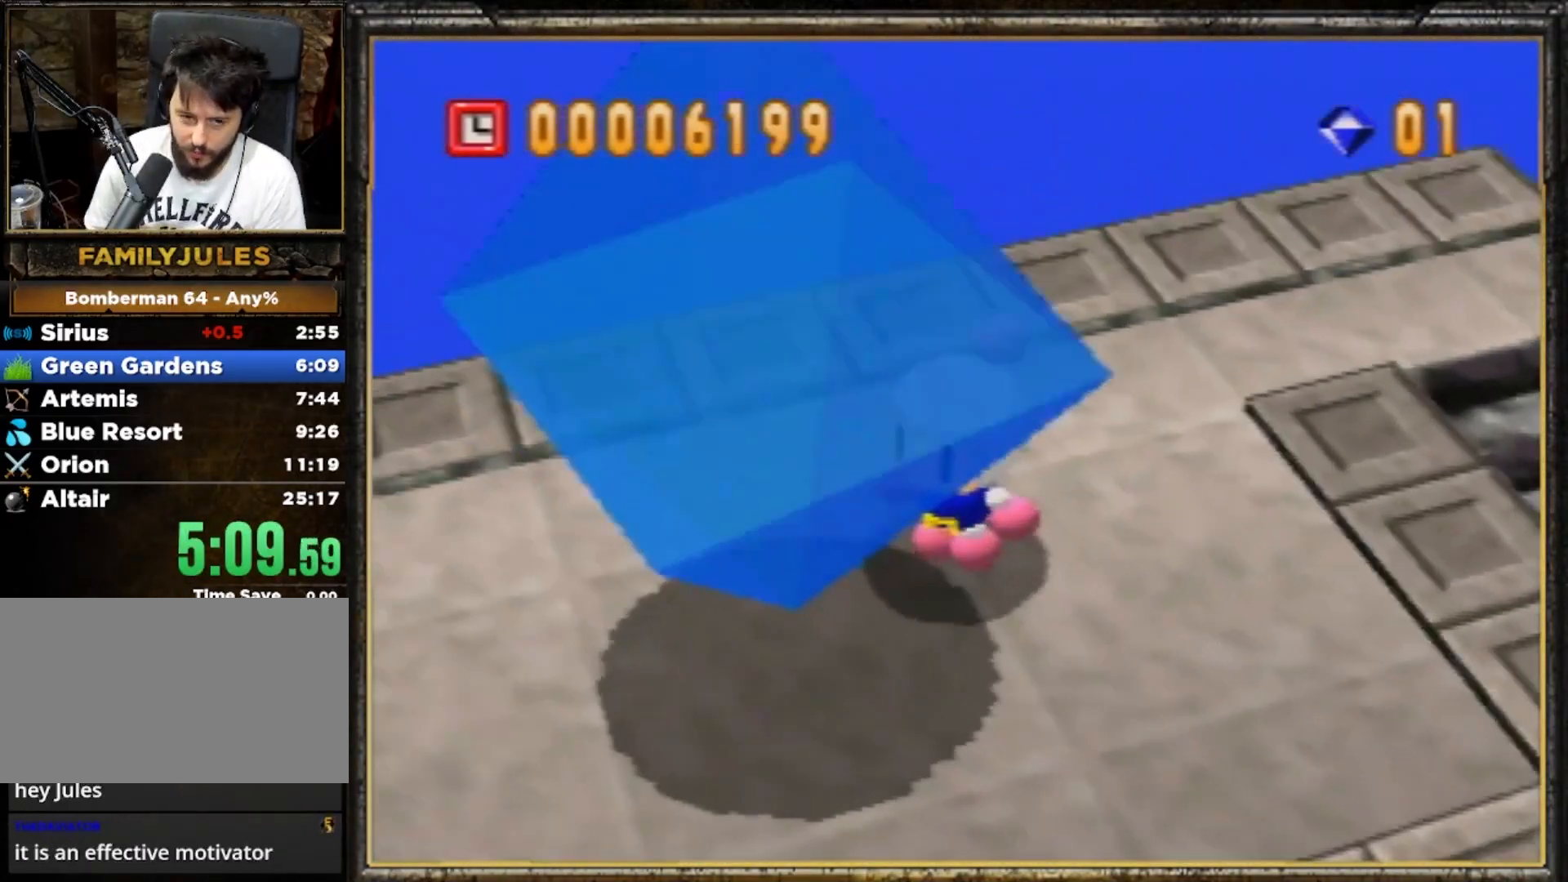
{"buttons": [], "left_stick": "center", "events": []}
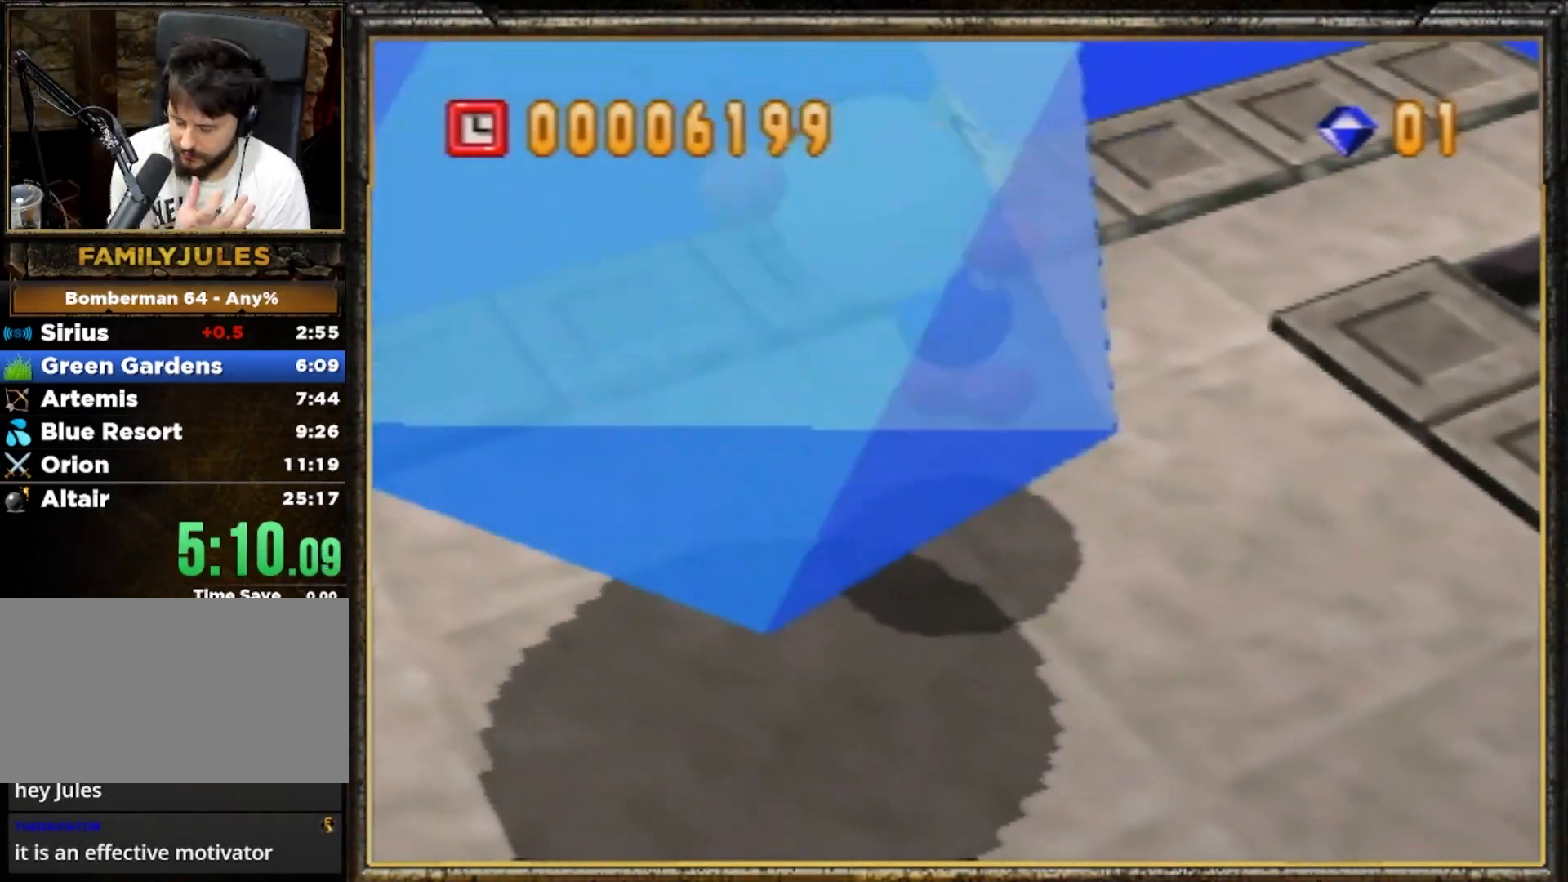
{"buttons": [], "left_stick": "center", "events": []}
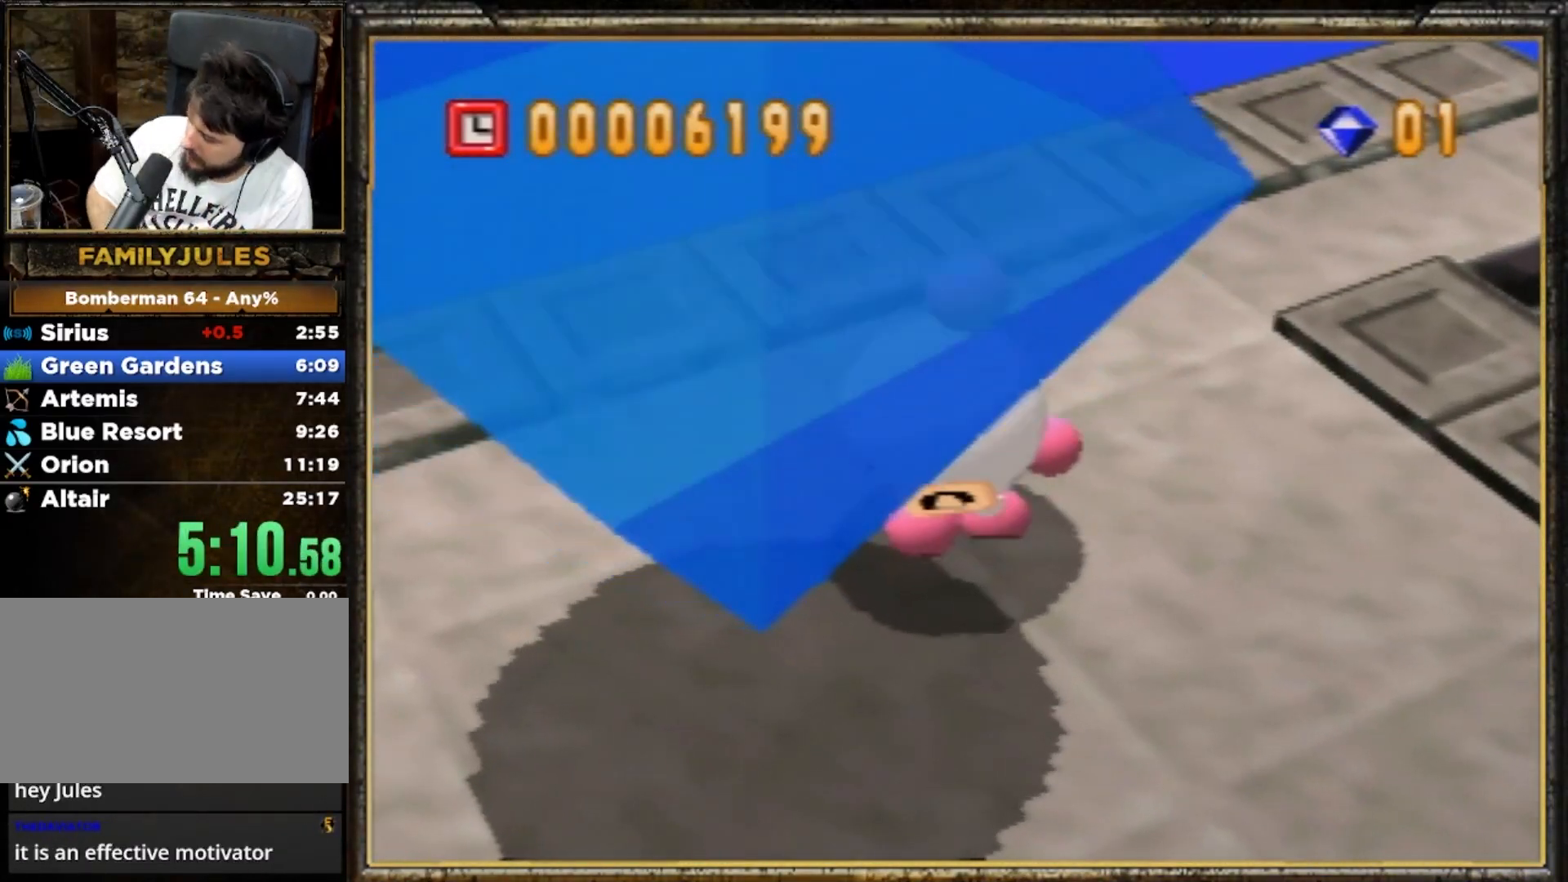
{"buttons": [], "left_stick": "center", "events": []}
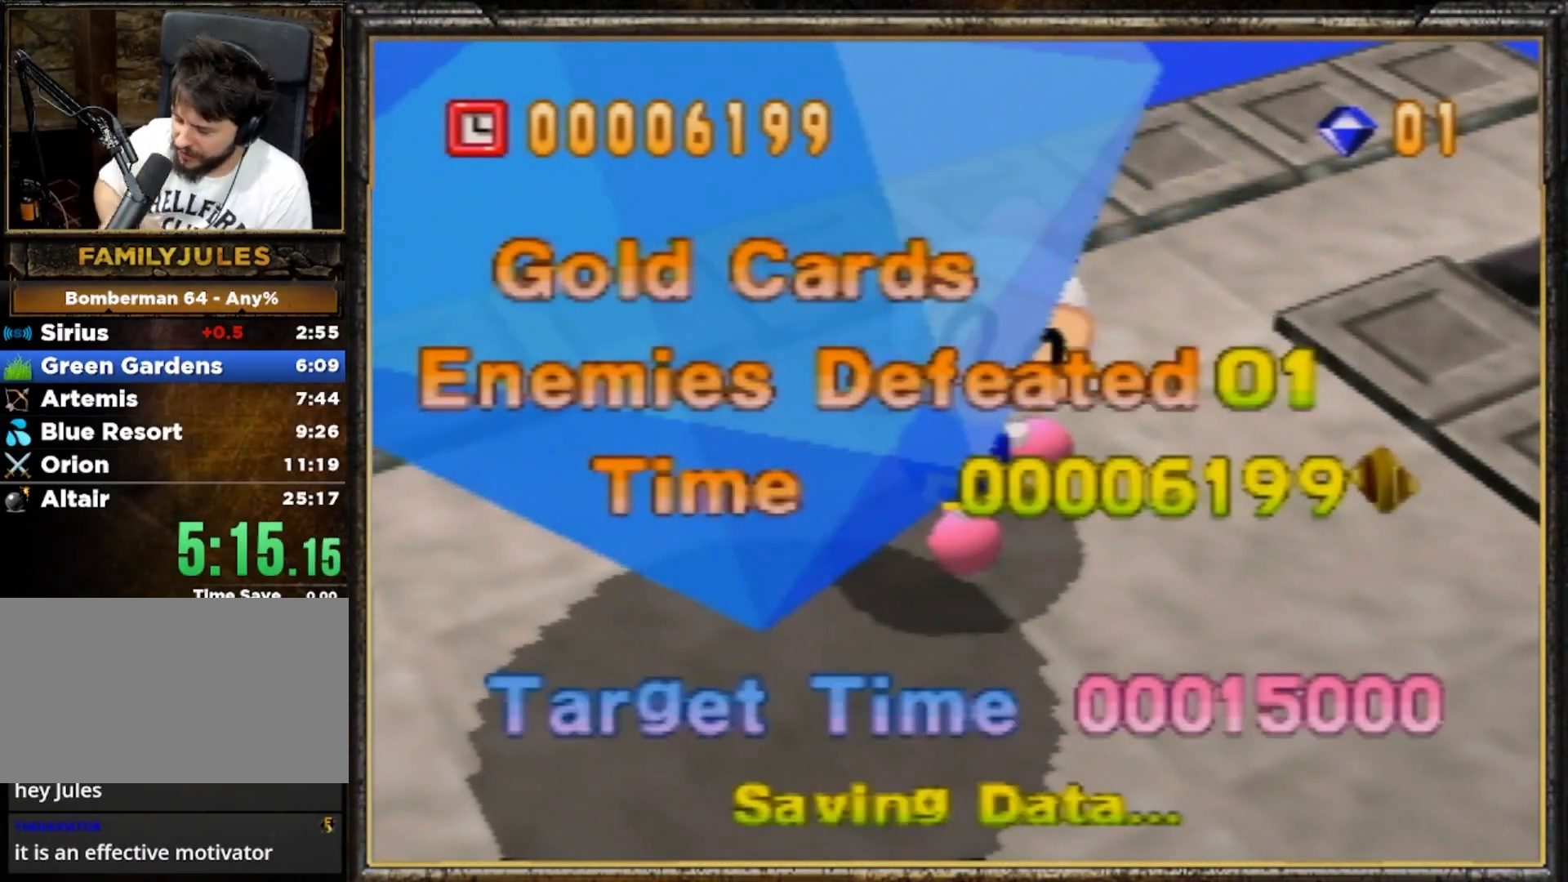
{"buttons": [], "left_stick": "center", "events": []}
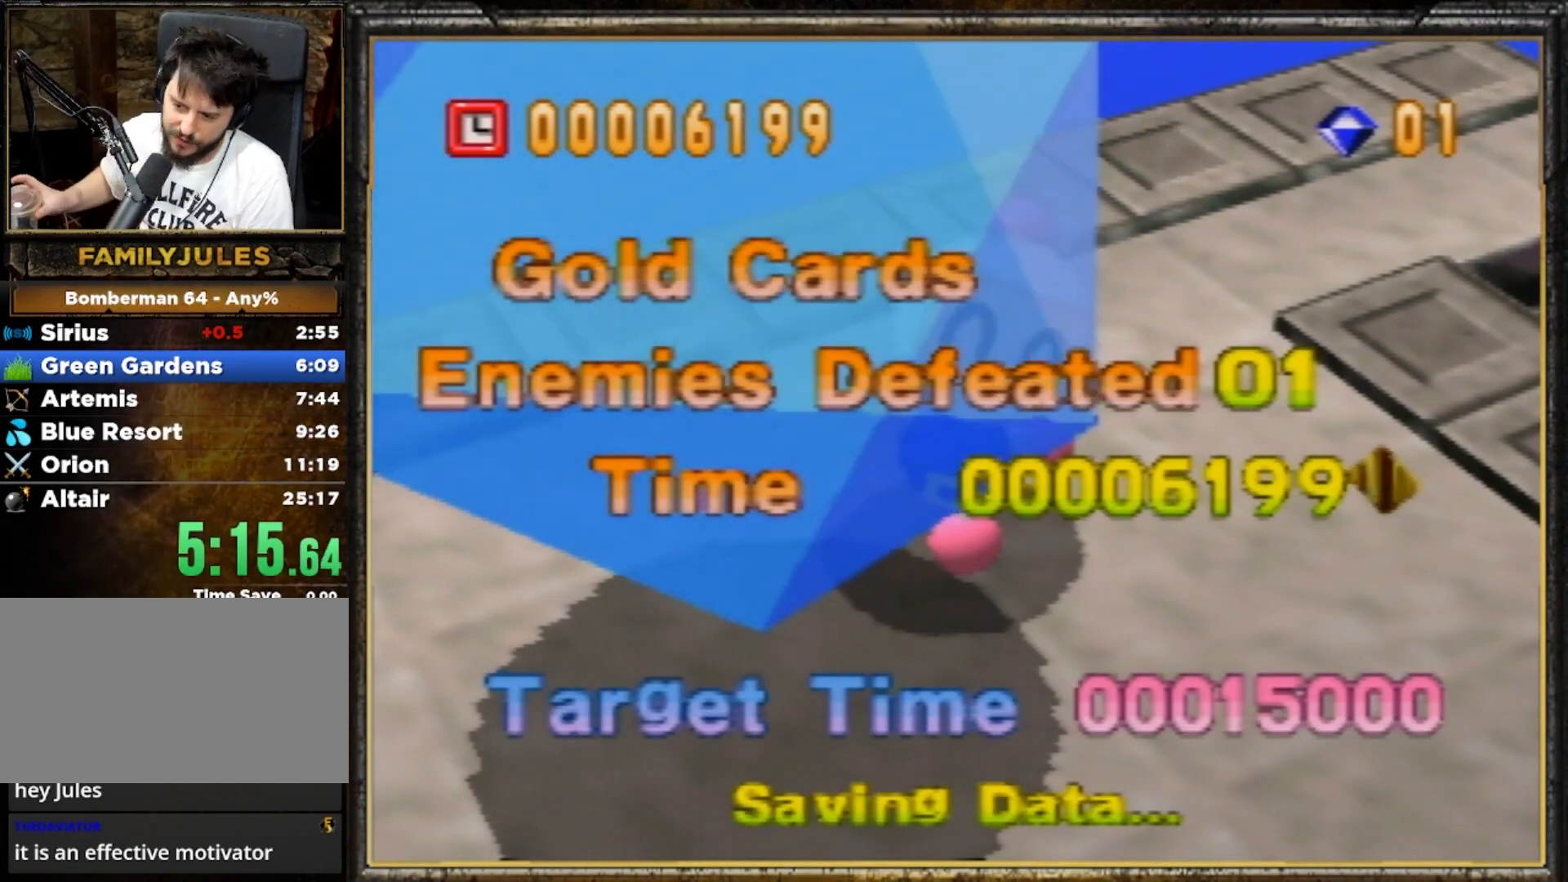
{"buttons": [], "left_stick": "center", "events": []}
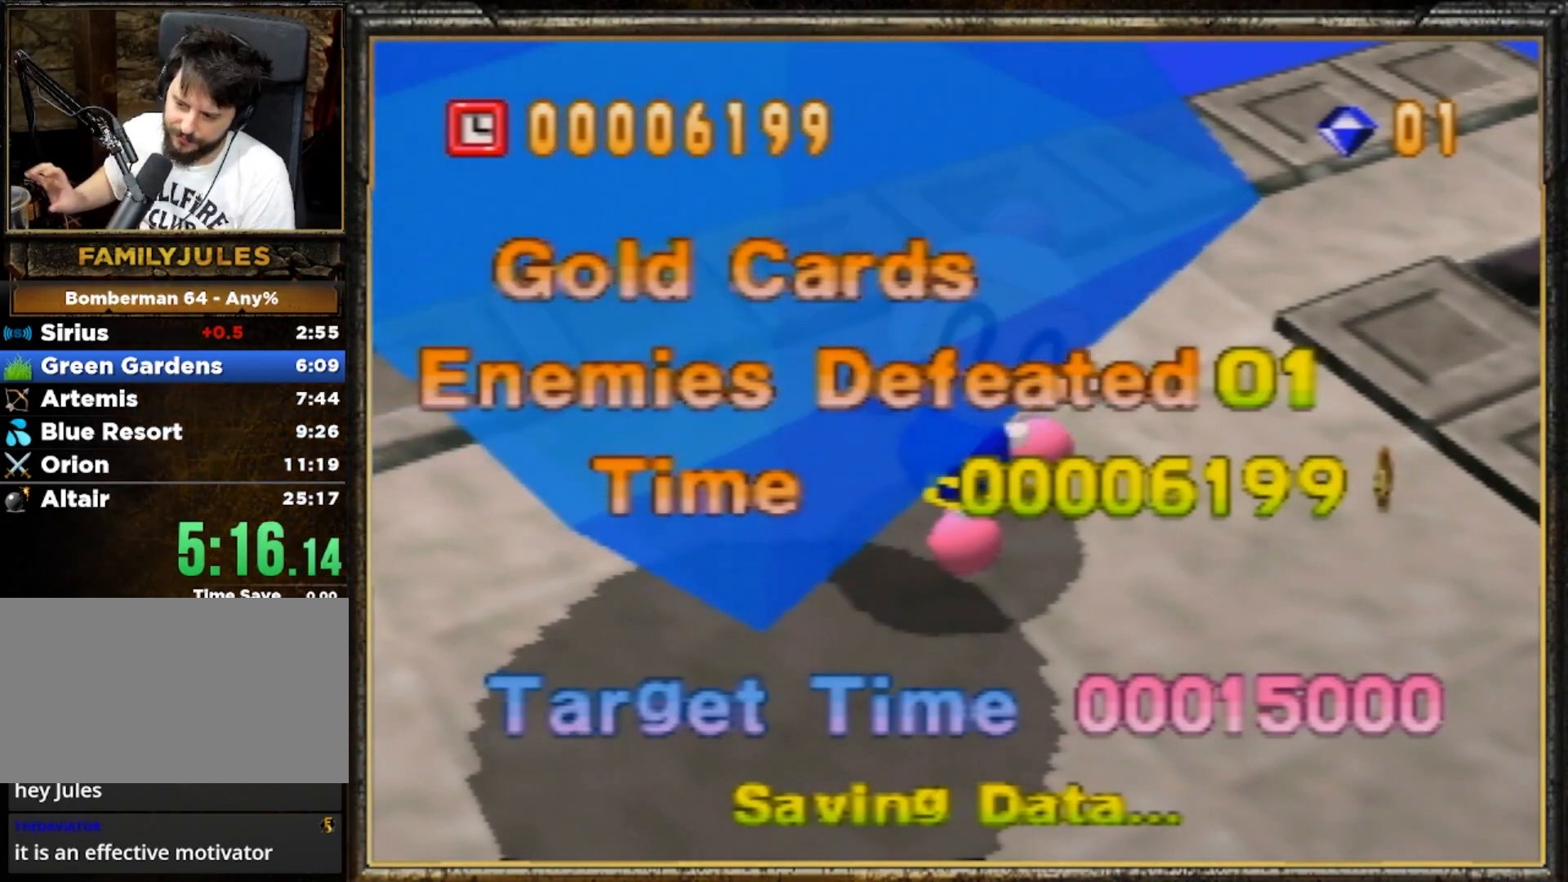
{"buttons": [], "left_stick": "center", "events": []}